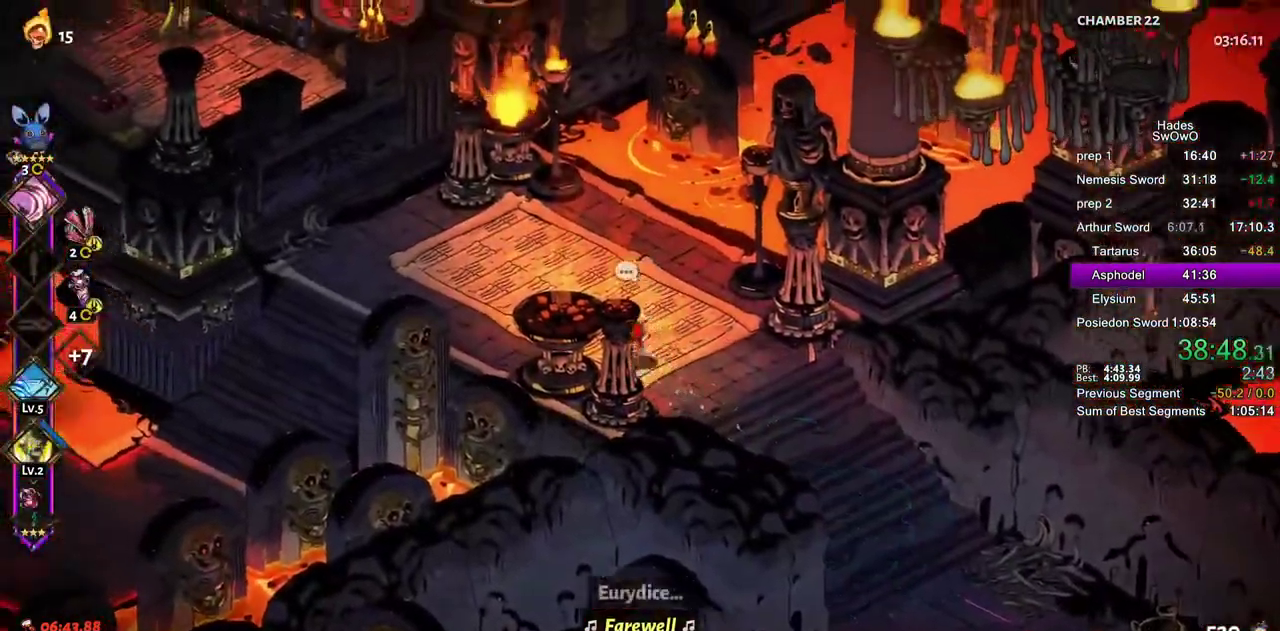
Gameplay with a controller (PlayStation layout); each line is a JSON object with the inputs held at the frame after it. "events" lists button and stick changes between this image and that frame as [ms after this image, input, new state], when the widget could be followed in between. This document gives stick clicks only as held states, not as events. Not read: L2.
{"buttons": ["CROSS"], "left_stick": "up-left", "right_stick": "center"}
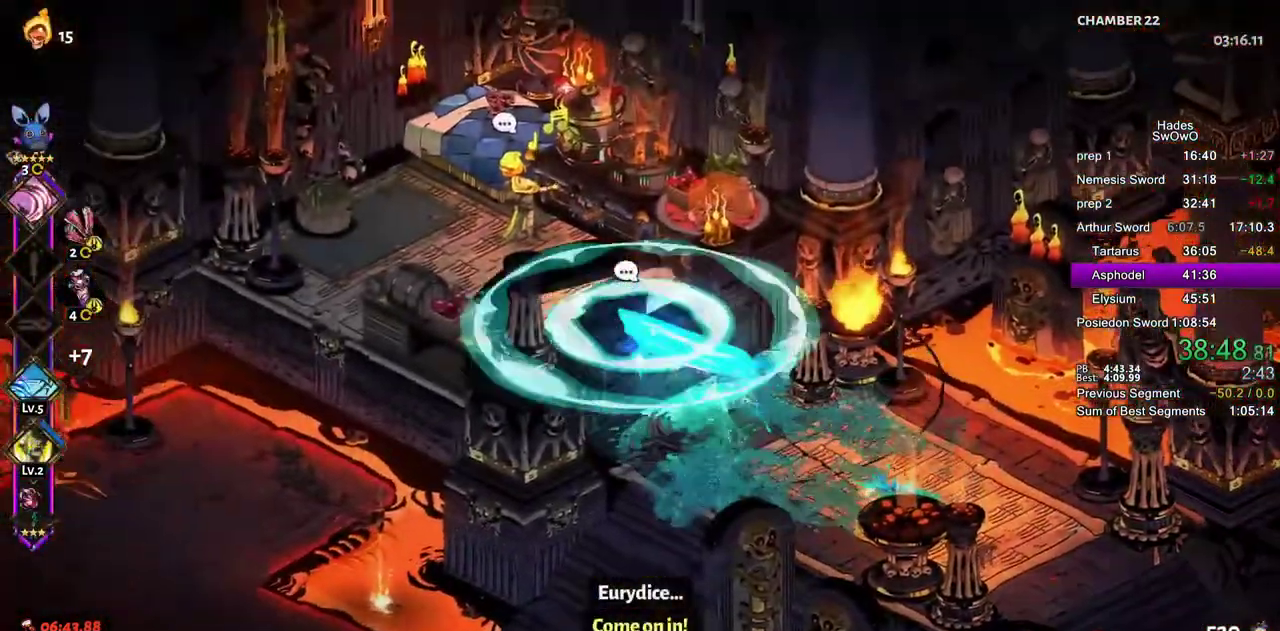
{"buttons": ["CROSS"], "left_stick": "center", "right_stick": "center", "events": [[84, "CROSS", "up"], [167, "left_stick", "up"], [217, "R1", "down"], [334, "R1", "up"], [334, "left_stick", "center"], [484, "CROSS", "down"]]}
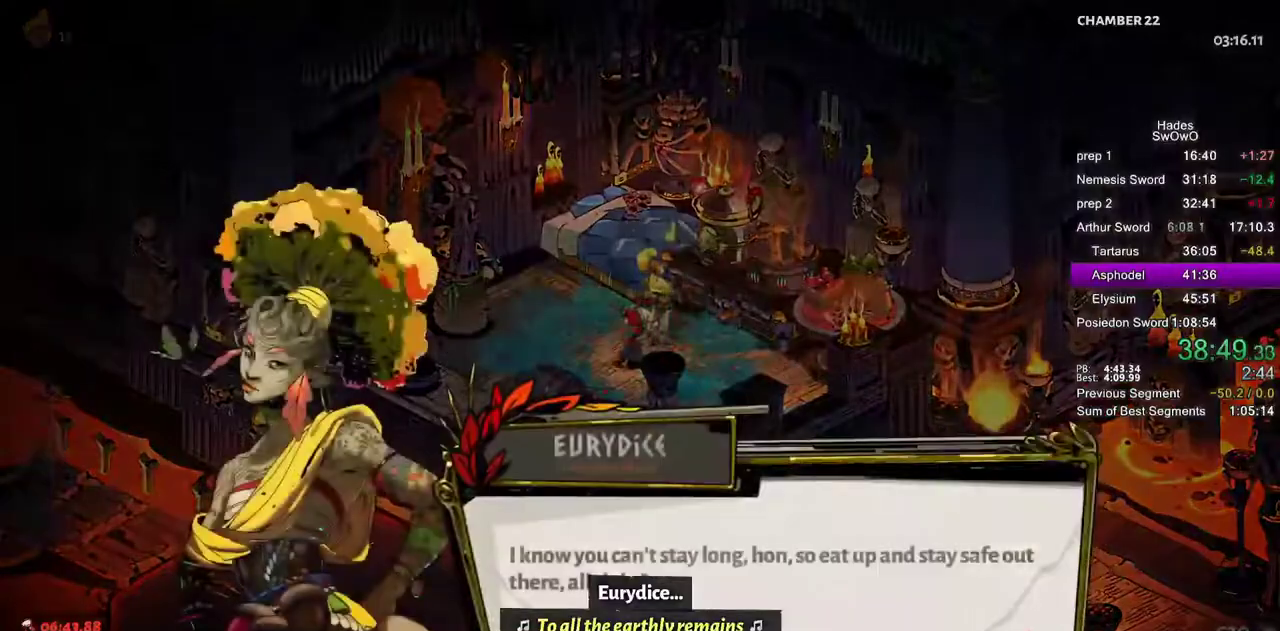
{"buttons": [], "left_stick": "center", "right_stick": "center", "events": [[50, "CROSS", "up"], [150, "CROSS", "down"], [250, "CROSS", "up"], [317, "CROSS", "down"], [417, "CROSS", "up"]]}
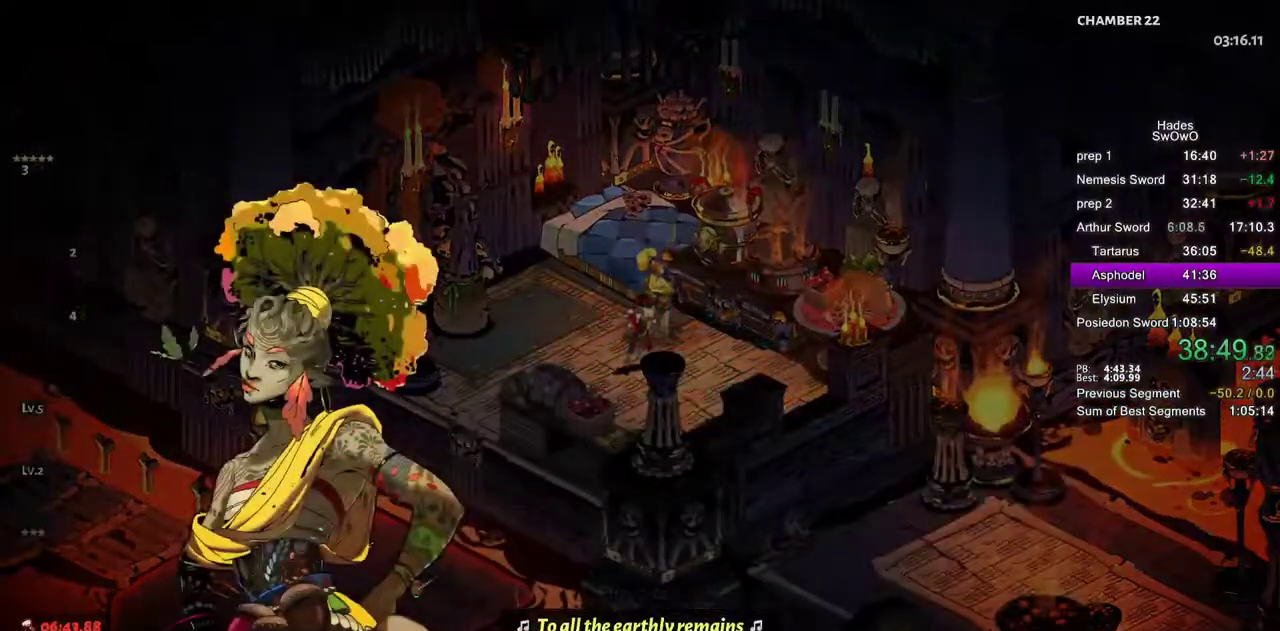
{"buttons": ["CROSS"], "left_stick": "center", "right_stick": "center", "events": [[351, "DPAD_DOWN", "down"], [451, "CROSS", "down"], [468, "DPAD_DOWN", "up"]]}
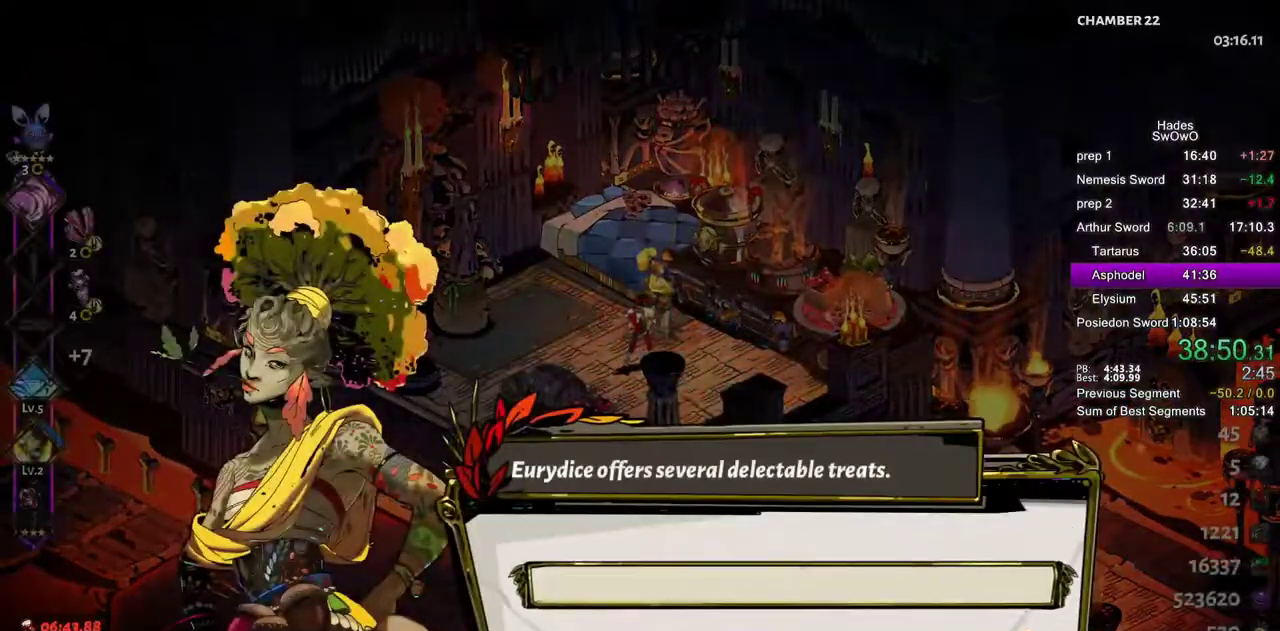
{"buttons": [], "left_stick": "center", "right_stick": "center", "events": [[67, "CROSS", "up"]]}
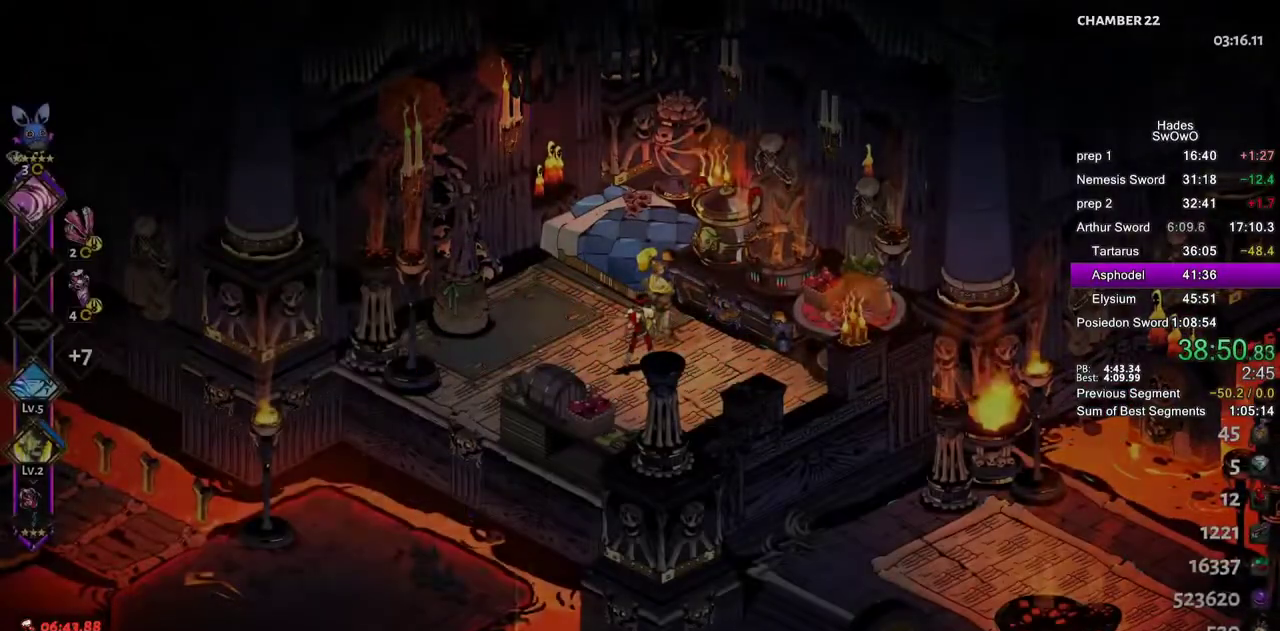
{"buttons": [], "left_stick": "down-left", "right_stick": "center", "events": [[67, "left_stick", "down-left"]]}
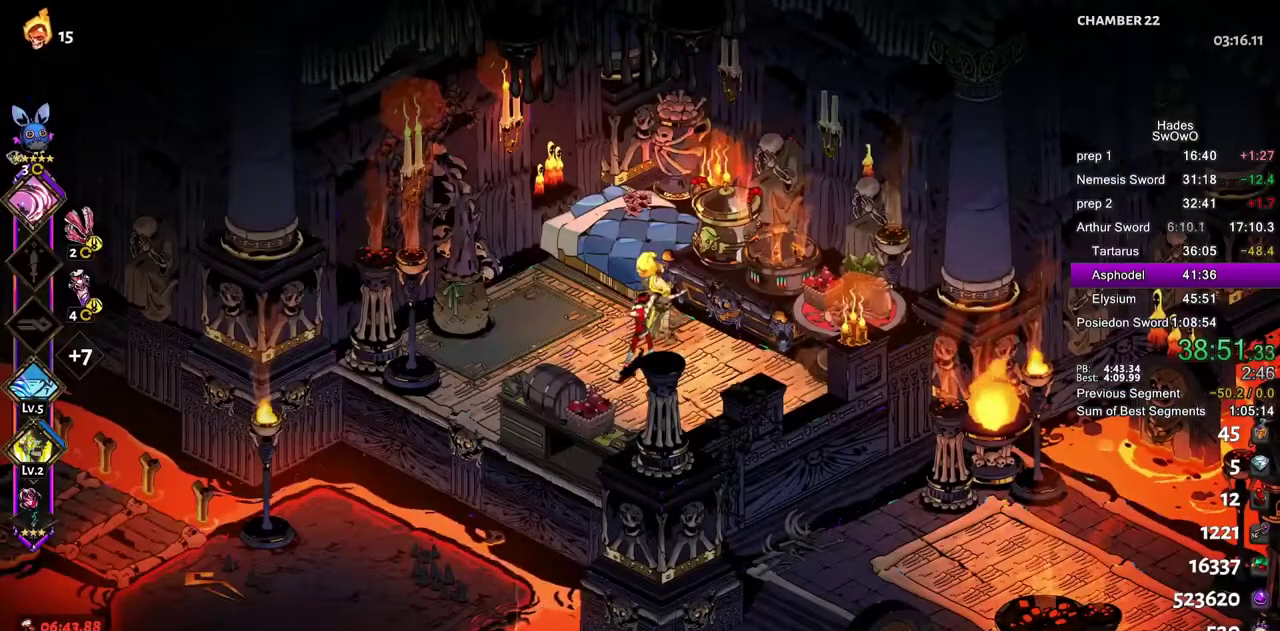
{"buttons": ["CROSS"], "left_stick": "down-left", "right_stick": "center", "events": [[250, "R2", "down"], [300, "CROSS", "down"], [350, "CROSS", "up"], [384, "R2", "up"], [400, "left_stick", "up-right"], [450, "CROSS", "down"], [484, "left_stick", "down-left"]]}
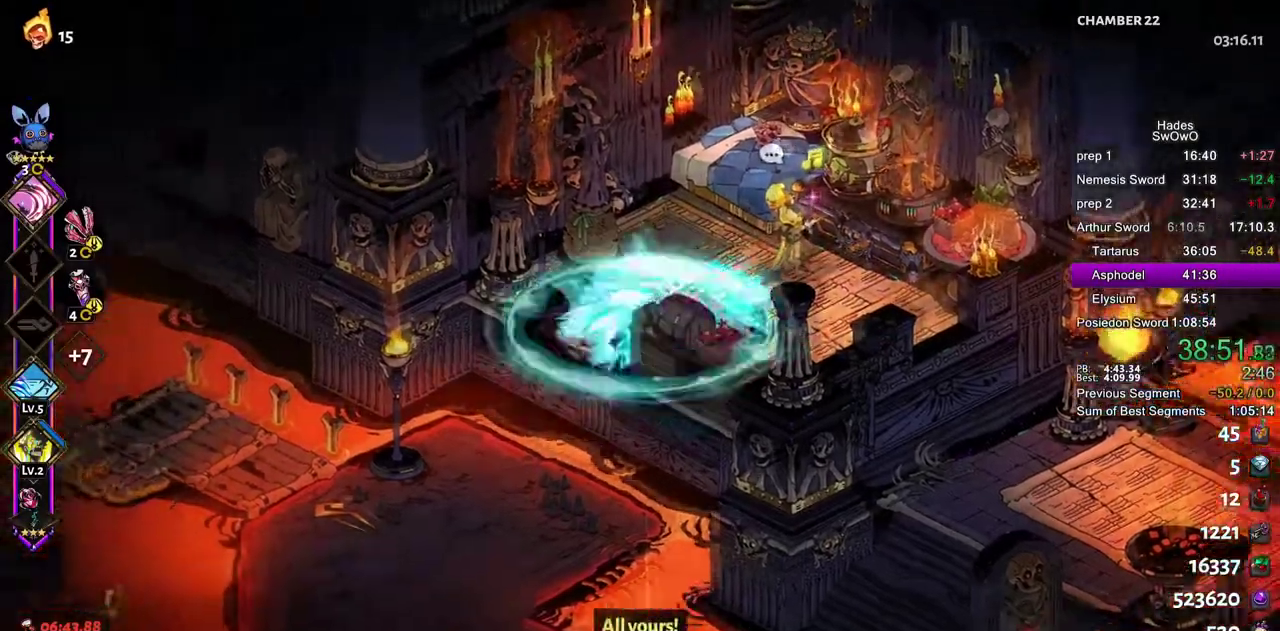
{"buttons": ["CROSS"], "left_stick": "left", "right_stick": "center", "events": [[17, "CROSS", "up"], [34, "left_stick", "up-right"], [117, "CROSS", "down"], [167, "CROSS", "up"], [234, "left_stick", "left"], [251, "CROSS", "down"], [351, "CROSS", "up"], [418, "CROSS", "down"]]}